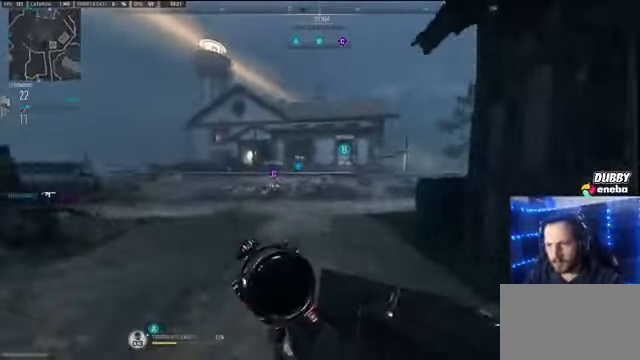
Gameplay with keyboard and mouse; each line is a JSON object with the keys and mouse buttons held at the frame after it. "events" lists presses ("down") and releases ("up") of "1", "2", "3", "4", "5", "a", "alt", "c", "caps_lock", "ctrl", "d", "e", "f", "g", "q", "r", "s", "shift", "space", "t", "tab", "v", "w", "x", "z" and "mouse_wheel" between this image and that frame as [ms after this image, input, new state], when the widget could be followed in between. "mouse_wheel" = the "wheel" button of the "mouse" list. No other keys are recorded. "wheel" means that the mouse wheel is clicked or scrolled. Not read: mouse_move.
{"keys": ["a", "shift", "w"], "mouse": [], "events": [[200, "a", "down"]]}
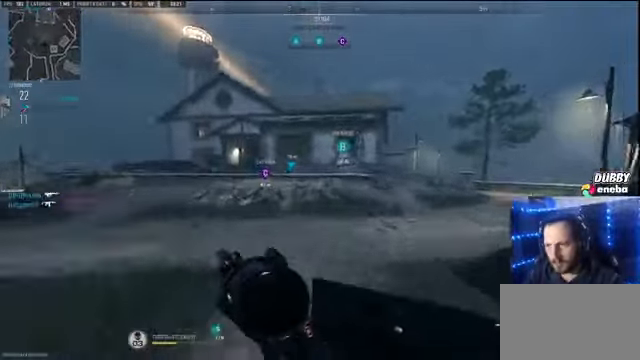
{"keys": ["shift", "w"], "mouse": [], "events": [[67, "a", "up"]]}
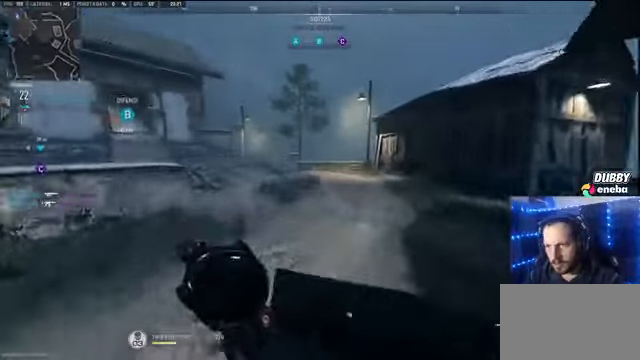
{"keys": ["shift", "w"], "mouse": [], "events": []}
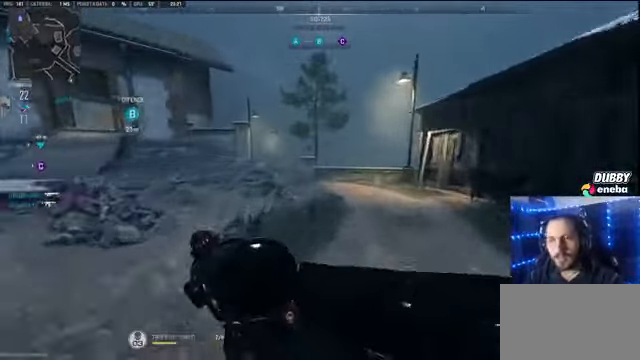
{"keys": ["shift", "w"], "mouse": [], "events": []}
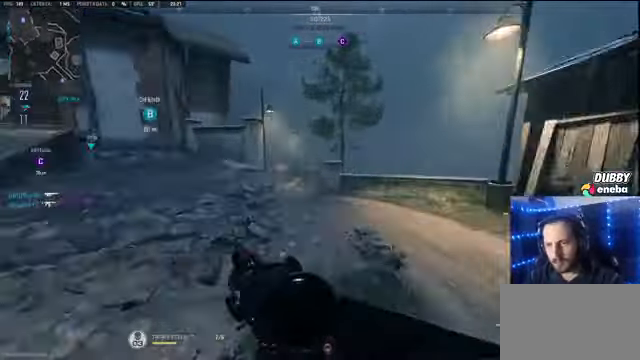
{"keys": ["shift", "space", "w"], "mouse": [], "events": [[500, "space", "down"]]}
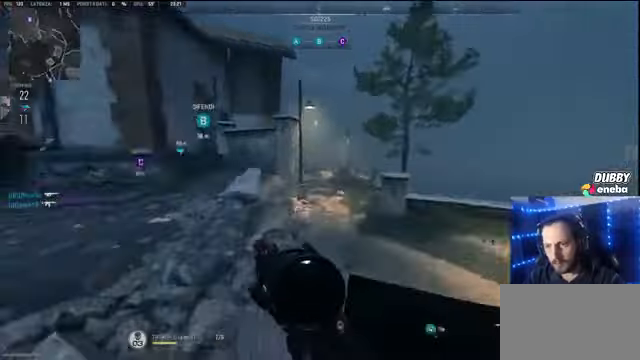
{"keys": ["w"], "mouse": [], "events": [[100, "shift", "up"], [133, "space", "up"]]}
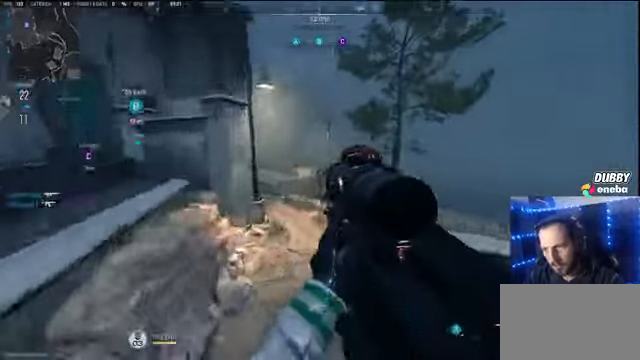
{"keys": ["shift", "w"], "mouse": [], "events": [[100, "shift", "down"]]}
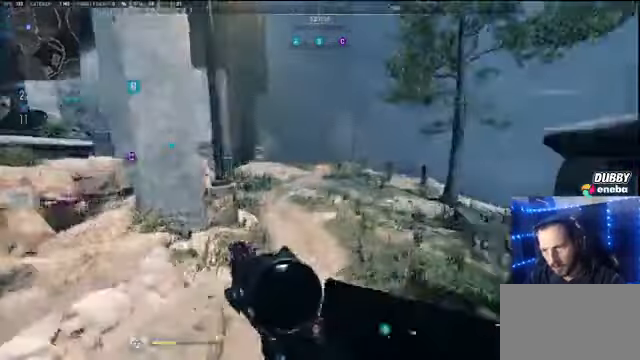
{"keys": ["shift", "w"], "mouse": [], "events": []}
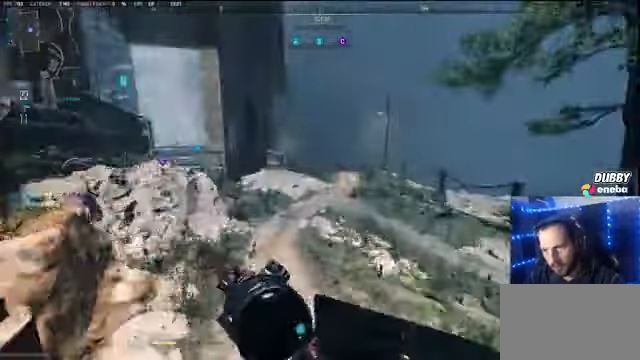
{"keys": ["shift", "w"], "mouse": [], "events": [[100, "shift", "up"], [500, "shift", "down"]]}
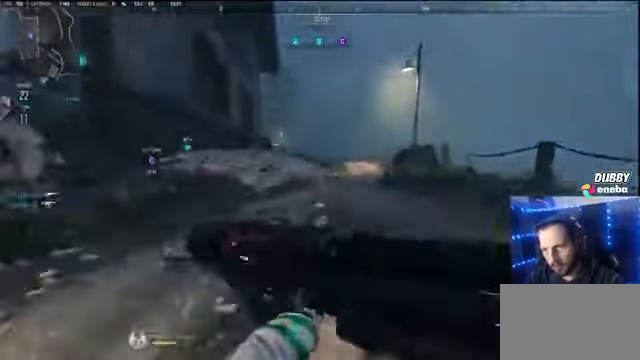
{"keys": ["shift", "w"], "mouse": [], "events": [[133, "shift", "up"], [233, "shift", "down"]]}
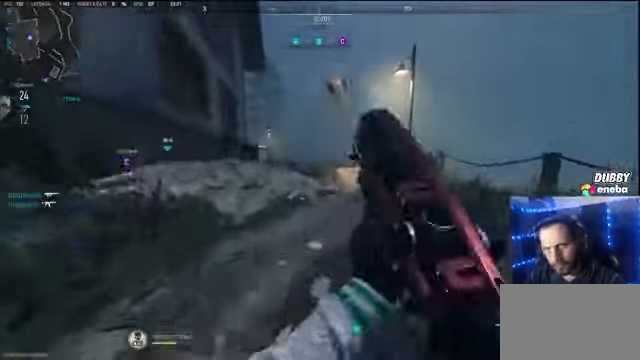
{"keys": ["shift", "space", "w"], "mouse": [], "events": [[500, "space", "down"]]}
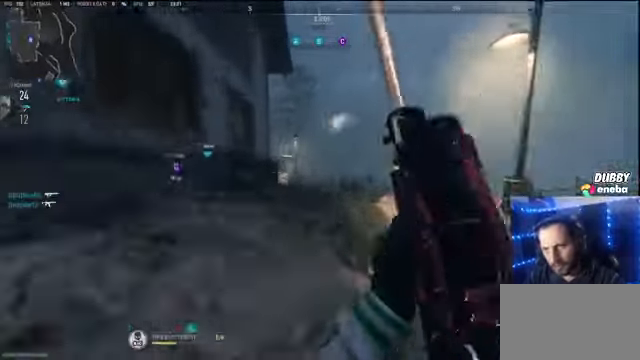
{"keys": ["shift", "w"], "mouse": [], "events": [[133, "shift", "up"], [133, "space", "up"], [500, "shift", "down"]]}
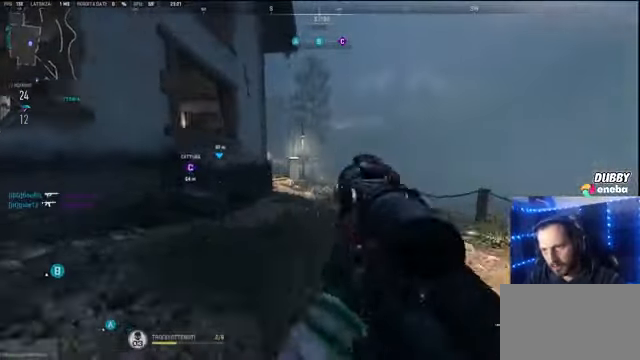
{"keys": ["w"], "mouse": [], "events": [[333, "a", "down"], [333, "shift", "up"], [400, "a", "up"]]}
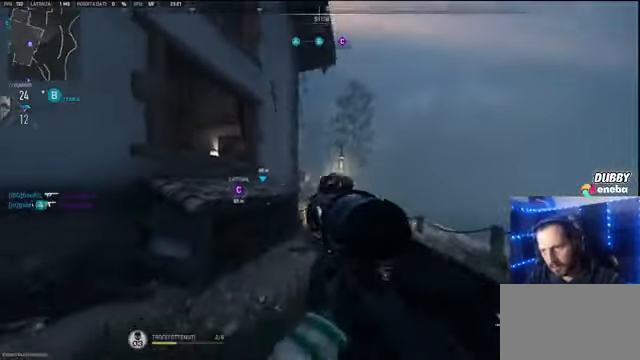
{"keys": ["a"], "mouse": [], "events": [[33, "d", "down"], [66, "a", "down"], [66, "d", "up"], [166, "w", "up"]]}
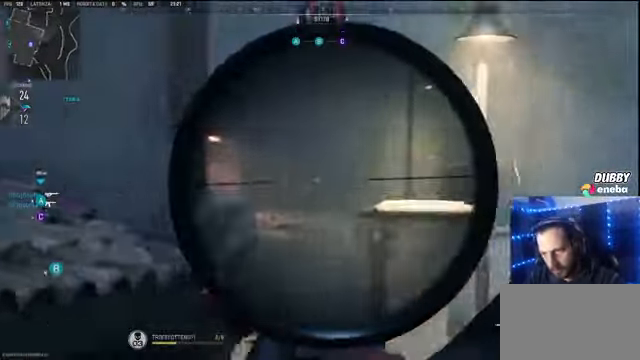
{"keys": ["d"], "mouse": [], "events": [[367, "w", "down"], [400, "a", "up"], [400, "d", "down"], [400, "w", "up"]]}
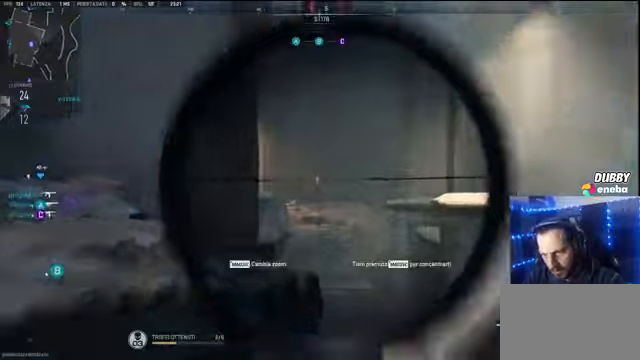
{"keys": ["w"], "mouse": [], "events": [[100, "d", "up"], [134, "w", "down"]]}
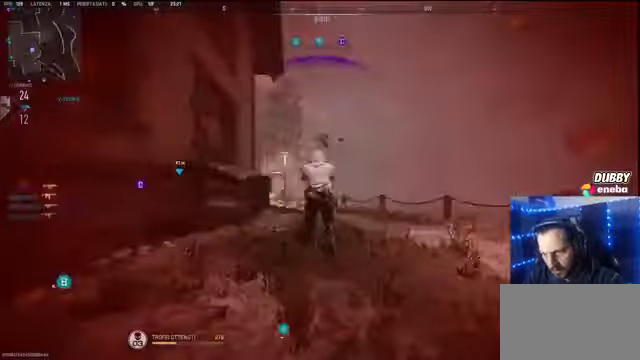
{"keys": ["e", "w"], "mouse": [], "events": [[67, "shift", "down"], [267, "shift", "up"], [434, "e", "down"]]}
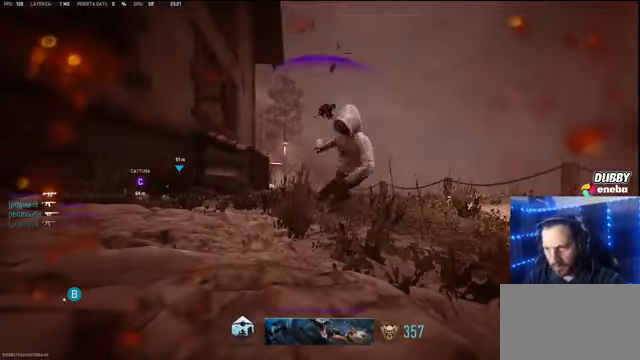
{"keys": ["e", "w"], "mouse": [], "events": [[100, "e", "up"], [234, "e", "down"], [334, "e", "up"], [467, "e", "down"]]}
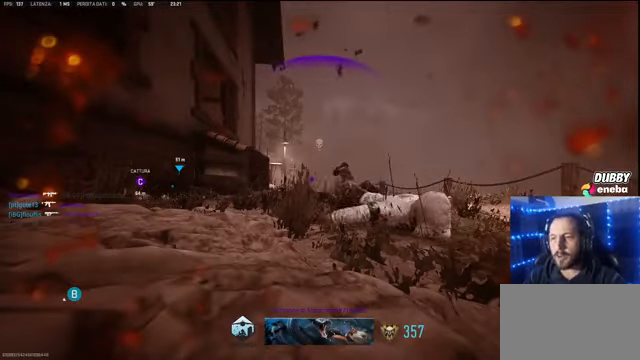
{"keys": ["e", "w"], "mouse": [], "events": [[67, "e", "up"], [167, "e", "down"], [234, "e", "up"], [400, "e", "down"]]}
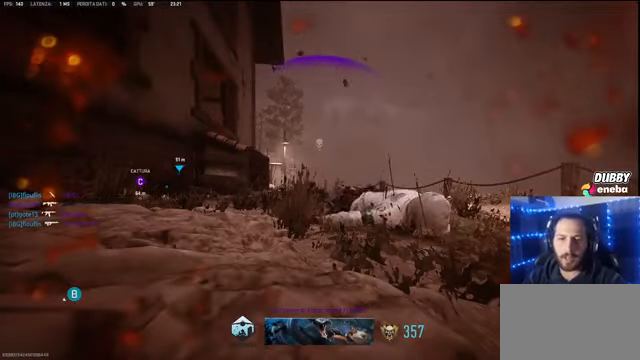
{"keys": ["w"], "mouse": [], "events": [[34, "e", "up"], [134, "e", "down"], [200, "e", "up"], [367, "e", "down"], [434, "e", "up"]]}
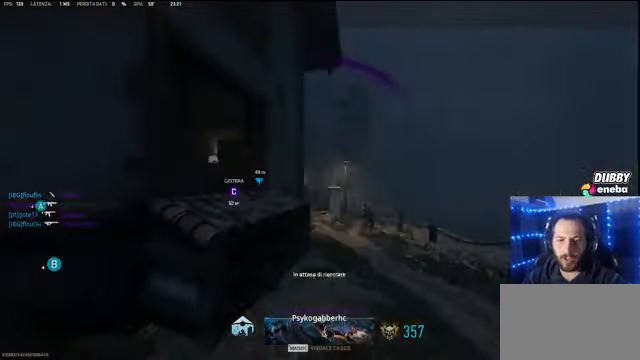
{"keys": ["w"], "mouse": [], "events": [[67, "e", "down"], [167, "e", "up"], [234, "e", "down"], [300, "e", "up"], [434, "e", "down"], [467, "e", "up"]]}
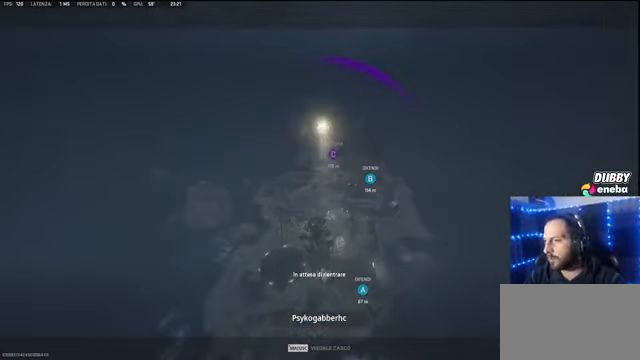
{"keys": ["e", "w"], "mouse": [], "events": [[167, "shift", "down"], [300, "e", "down"], [300, "shift", "up"], [367, "e", "up"], [500, "e", "down"]]}
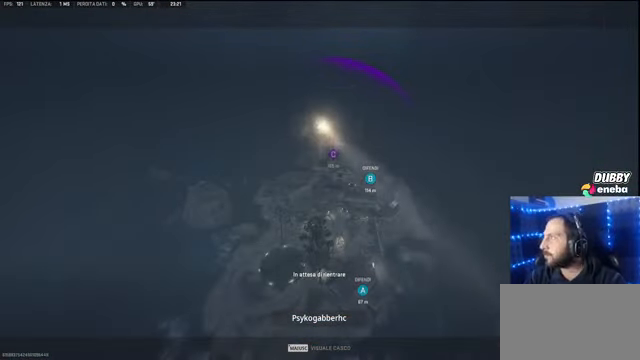
{"keys": ["w"], "mouse": [], "events": [[34, "e", "up"], [367, "d", "down"], [434, "d", "up"]]}
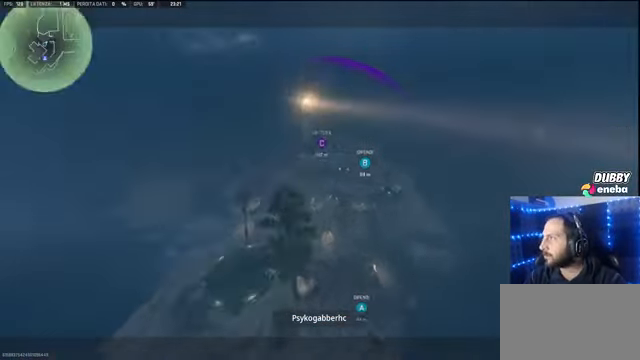
{"keys": [], "mouse": [], "events": [[300, "w", "up"]]}
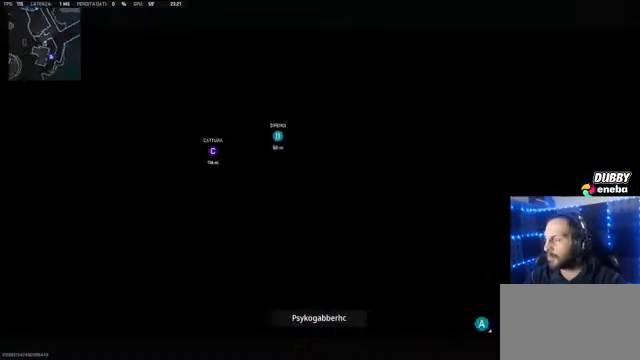
{"keys": [], "mouse": [], "events": [[34, "w", "down"], [434, "w", "up"]]}
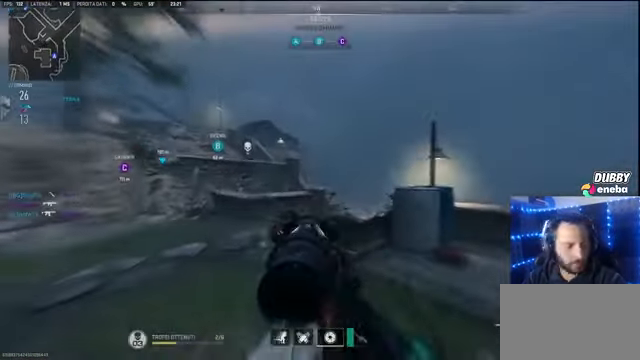
{"keys": [], "mouse": [], "events": []}
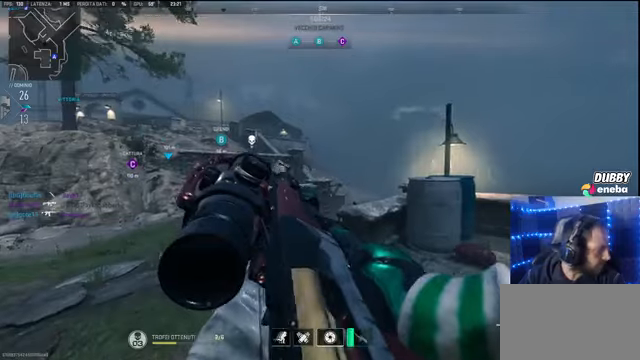
{"keys": [], "mouse": [], "events": []}
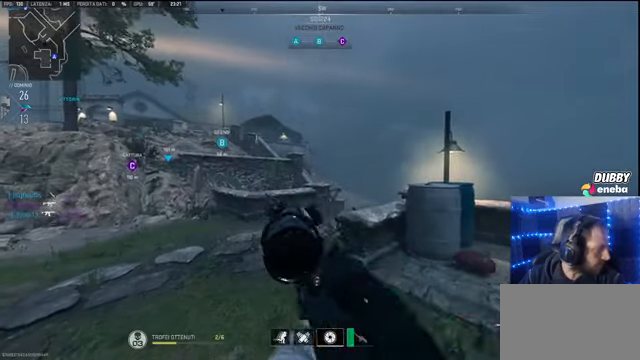
{"keys": [], "mouse": [], "events": []}
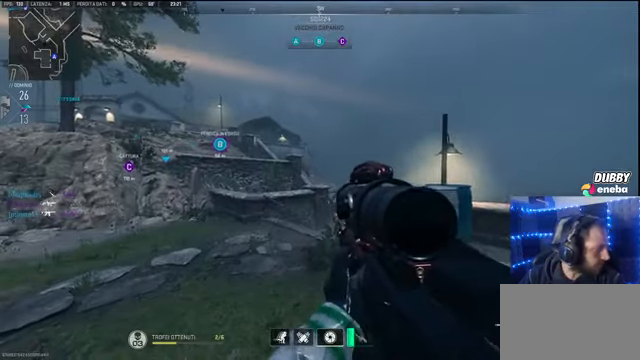
{"keys": [], "mouse": [], "events": []}
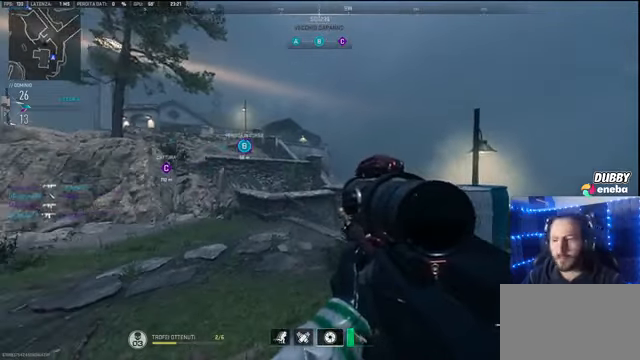
{"keys": ["shift", "w"], "mouse": [], "events": [[100, "w", "down"], [300, "shift", "down"]]}